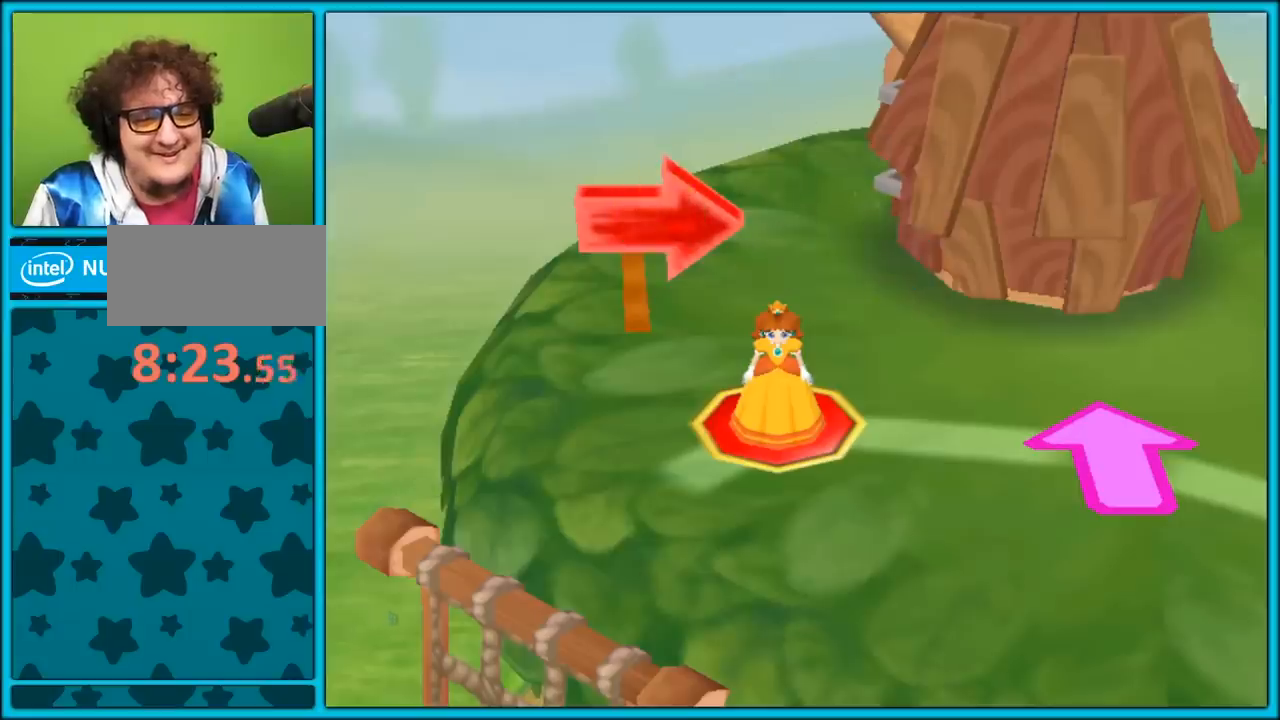
Gameplay with a controller (Nintendo layout); each line is a JSON object with the inputs held at the frame after it. "events" lists button and stick changes between this image and that frame as [ms after this image, input, new state], when the widget could be followed in between. Not read: L3 R3.
{"buttons": [], "left_stick": "center", "right_stick": "center", "events": []}
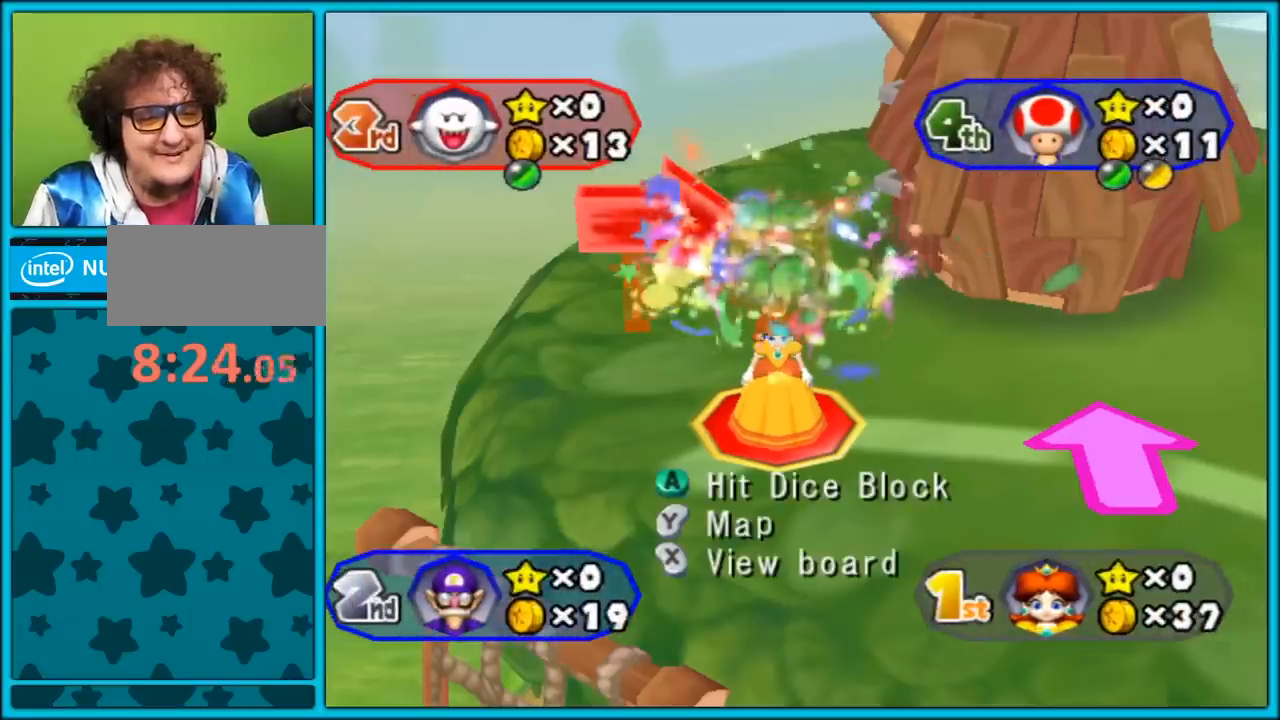
{"buttons": [], "left_stick": "center", "right_stick": "center", "events": []}
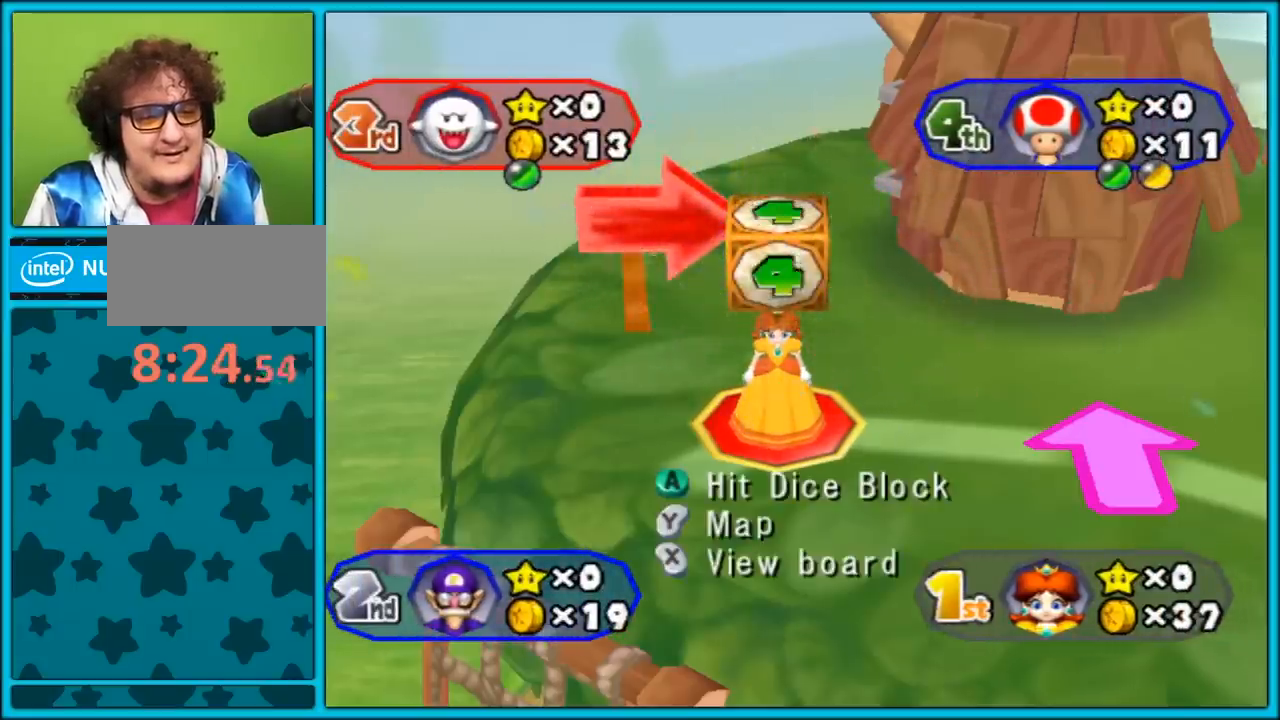
{"buttons": ["A"], "left_stick": "center", "right_stick": "center", "events": [[350, "A", "down"]]}
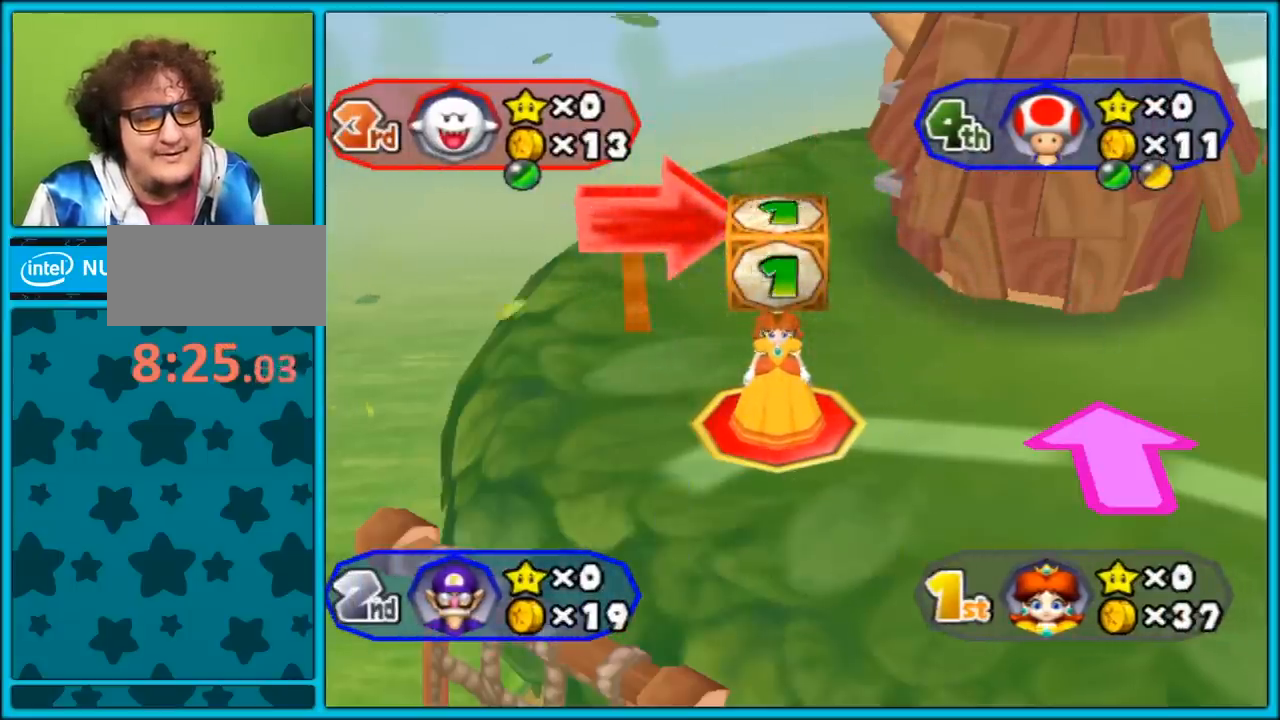
{"buttons": ["A"], "left_stick": "center", "right_stick": "center", "events": []}
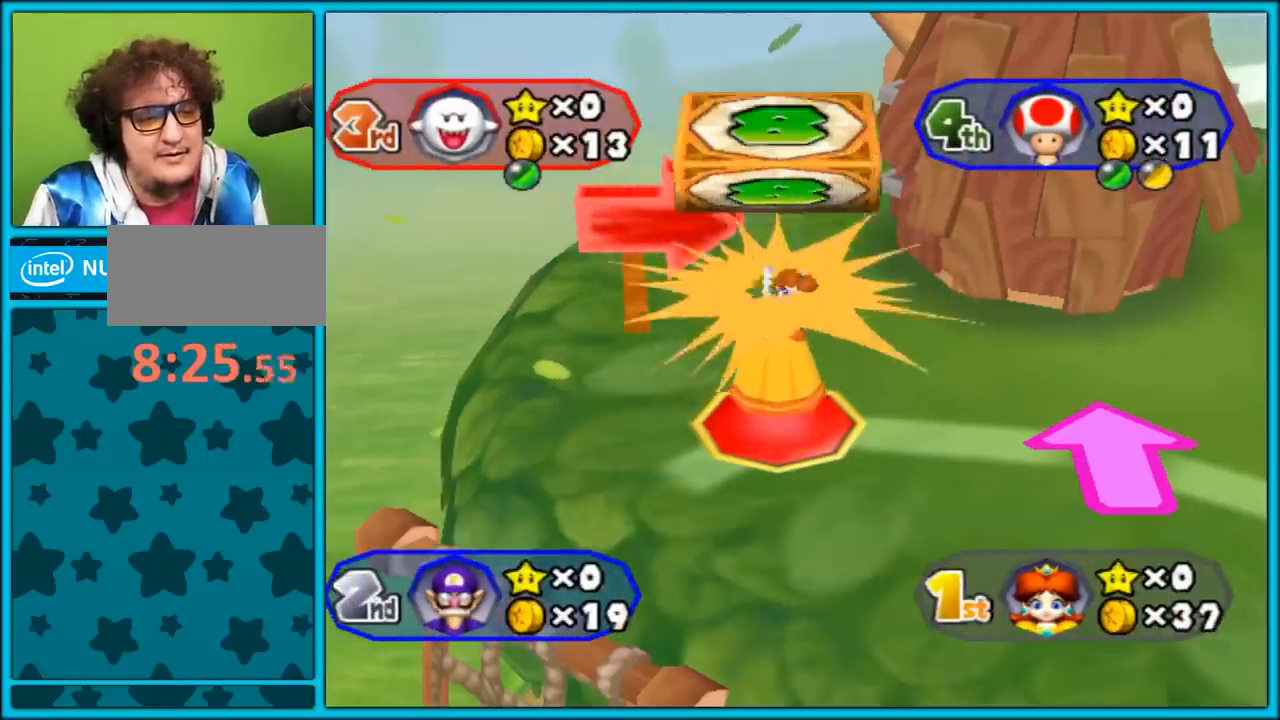
{"buttons": [], "left_stick": "center", "right_stick": "center", "events": [[167, "A", "up"]]}
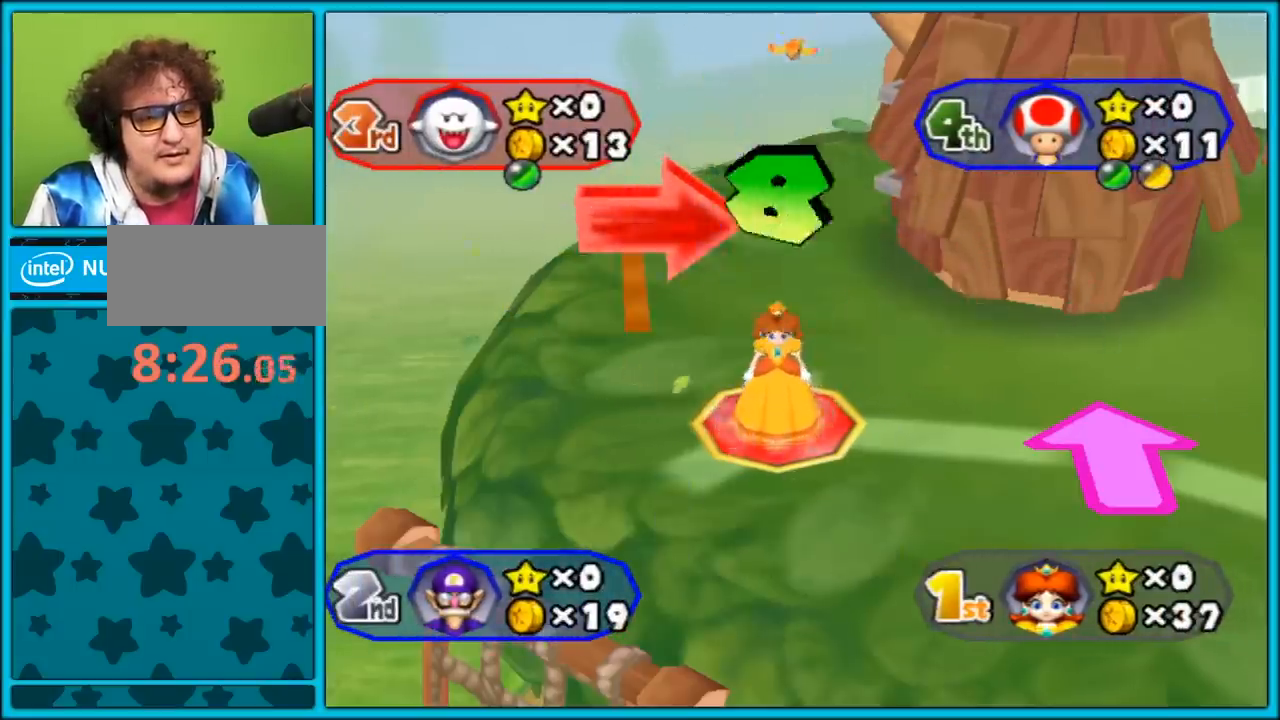
{"buttons": [], "left_stick": "center", "right_stick": "center", "events": []}
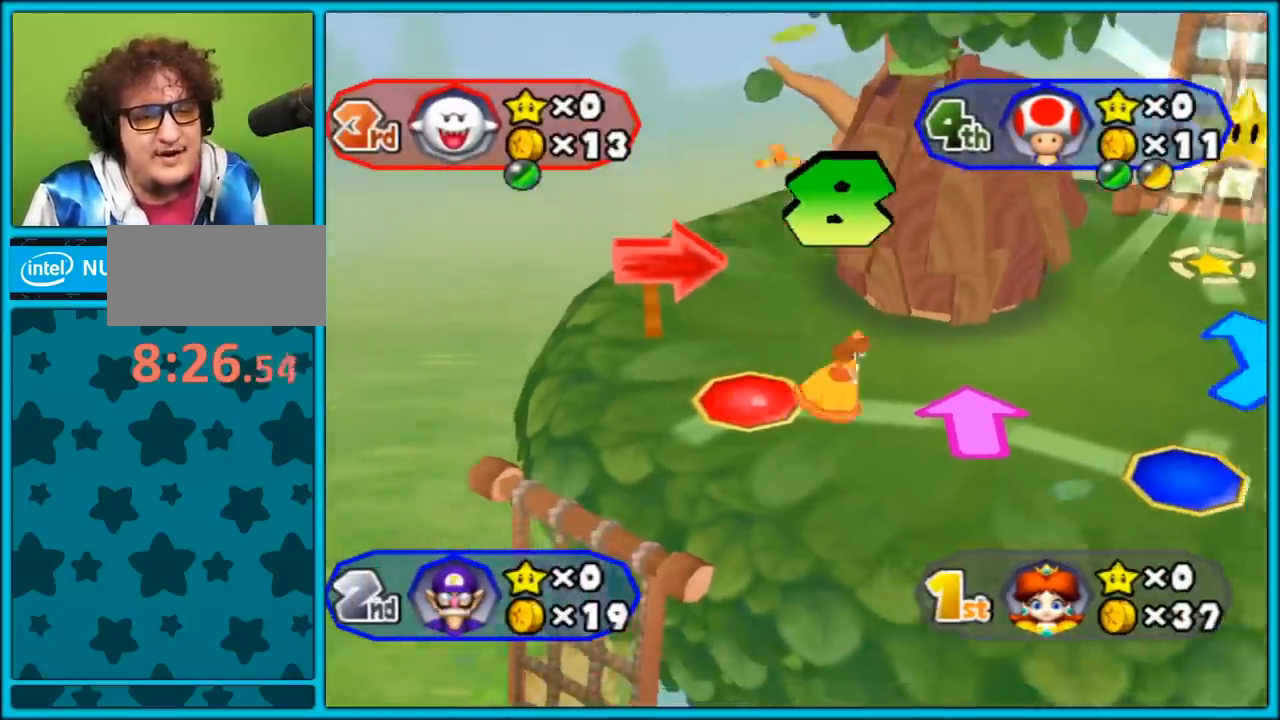
{"buttons": [], "left_stick": "center", "right_stick": "center", "events": []}
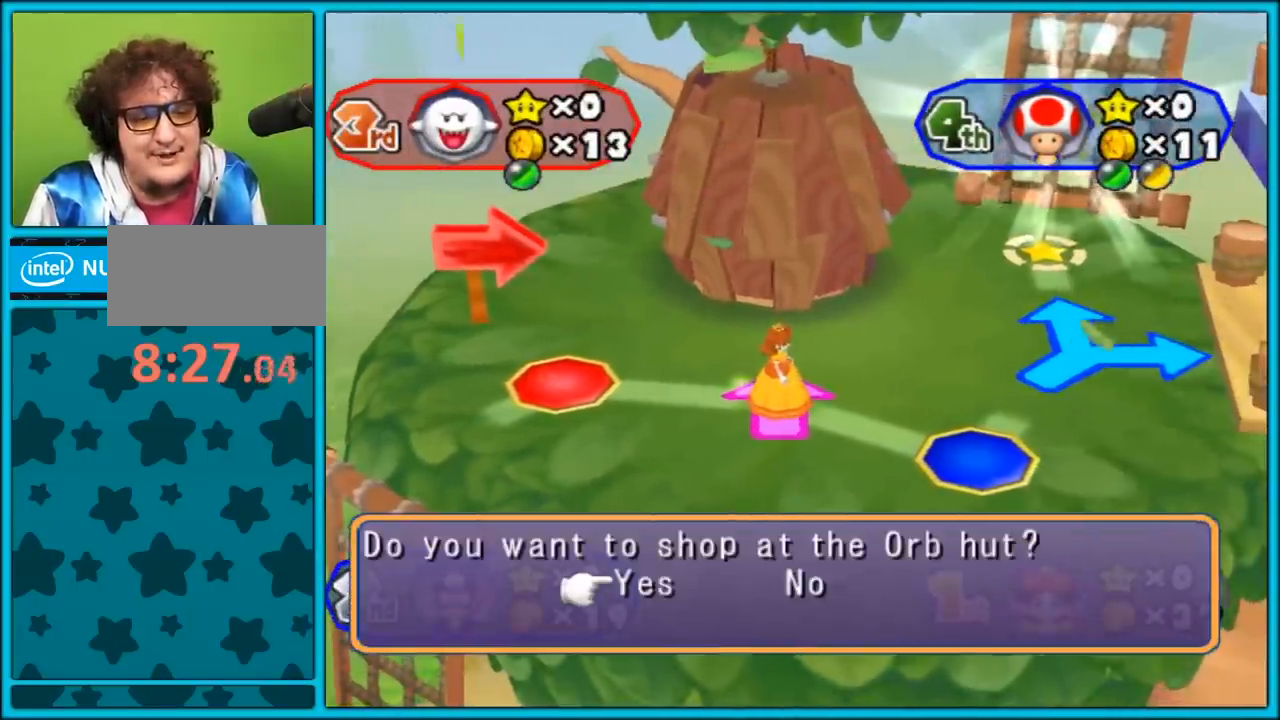
{"buttons": [], "left_stick": "center", "right_stick": "center", "events": []}
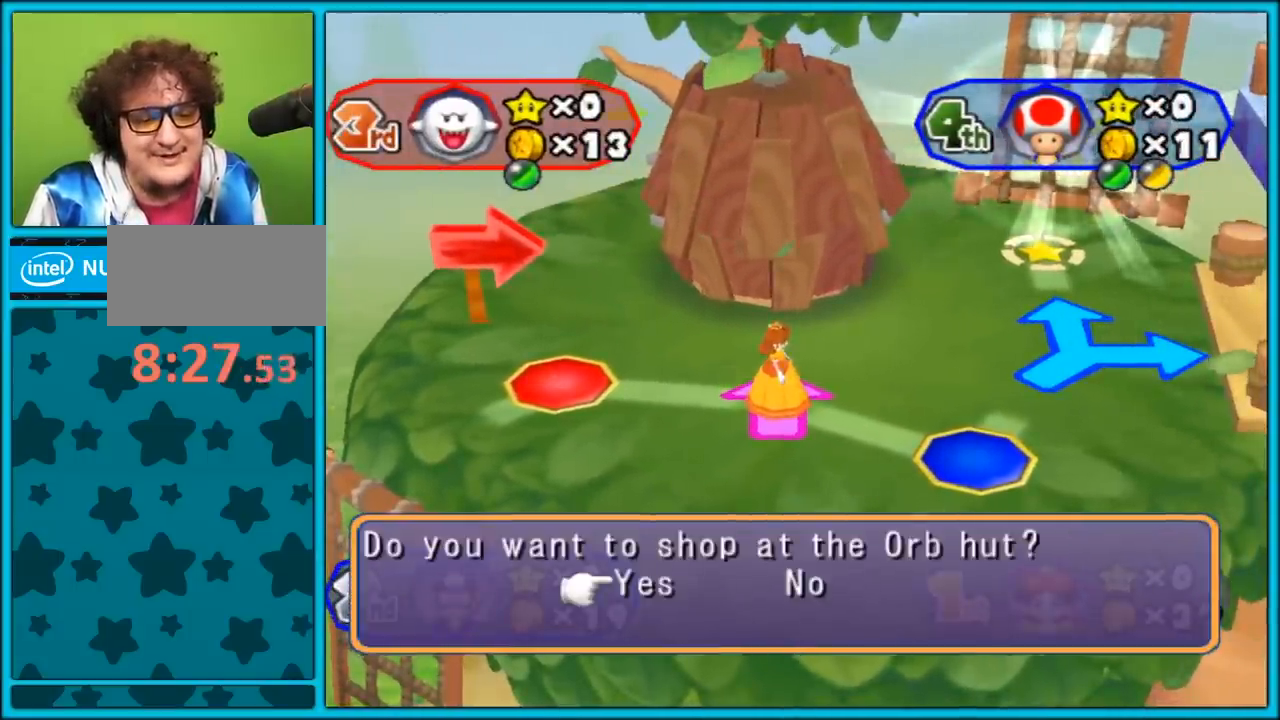
{"buttons": [], "left_stick": "center", "right_stick": "center", "events": [[200, "A", "down"], [333, "A", "up"]]}
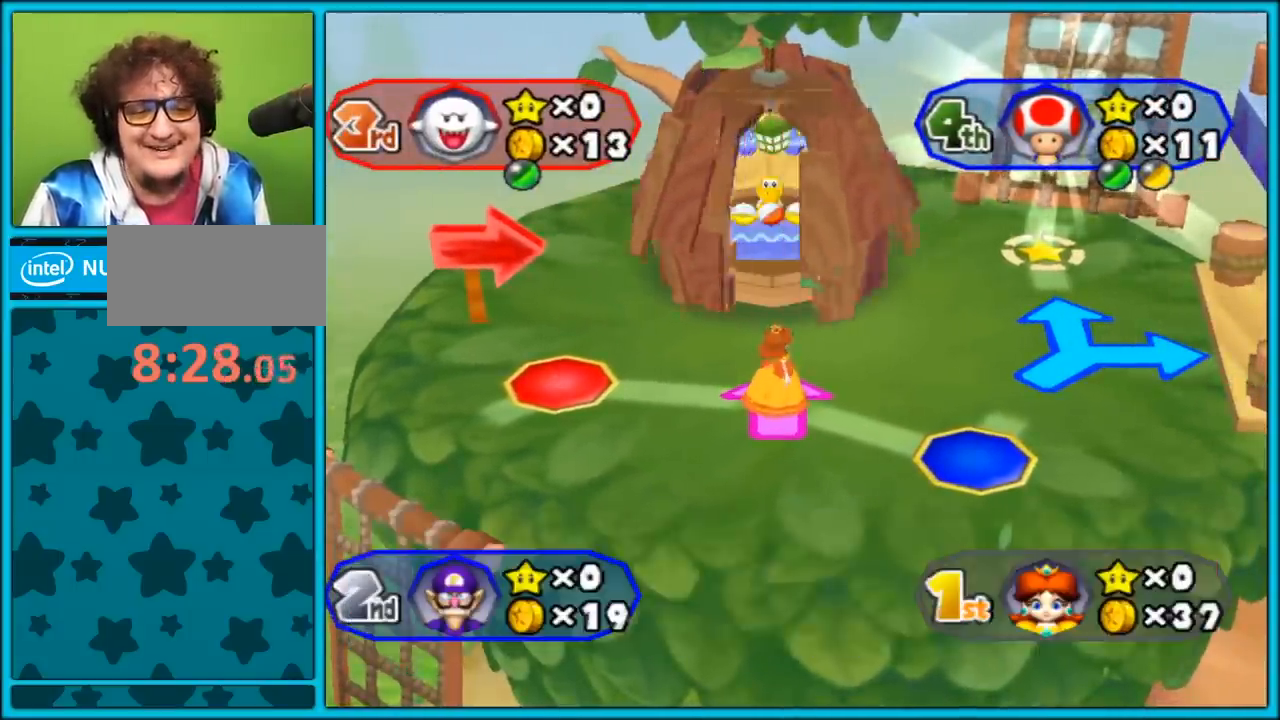
{"buttons": [], "left_stick": "center", "right_stick": "center", "events": []}
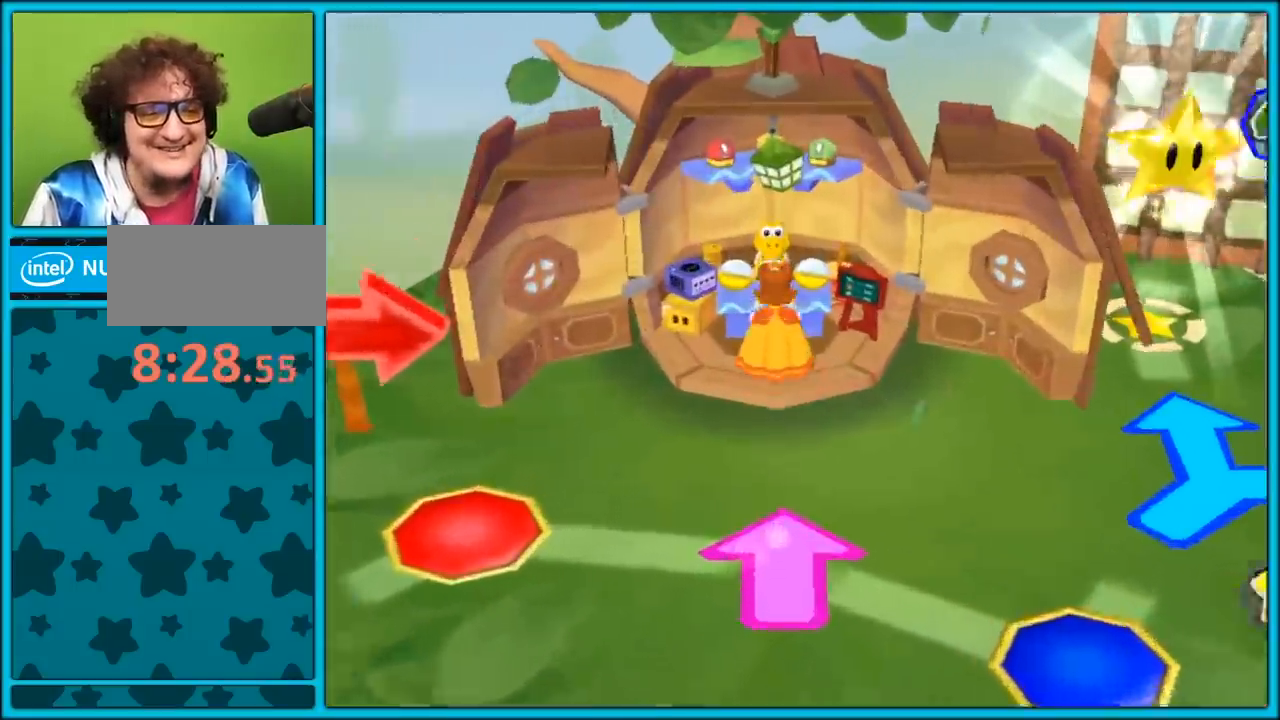
{"buttons": [], "left_stick": "center", "right_stick": "center", "events": []}
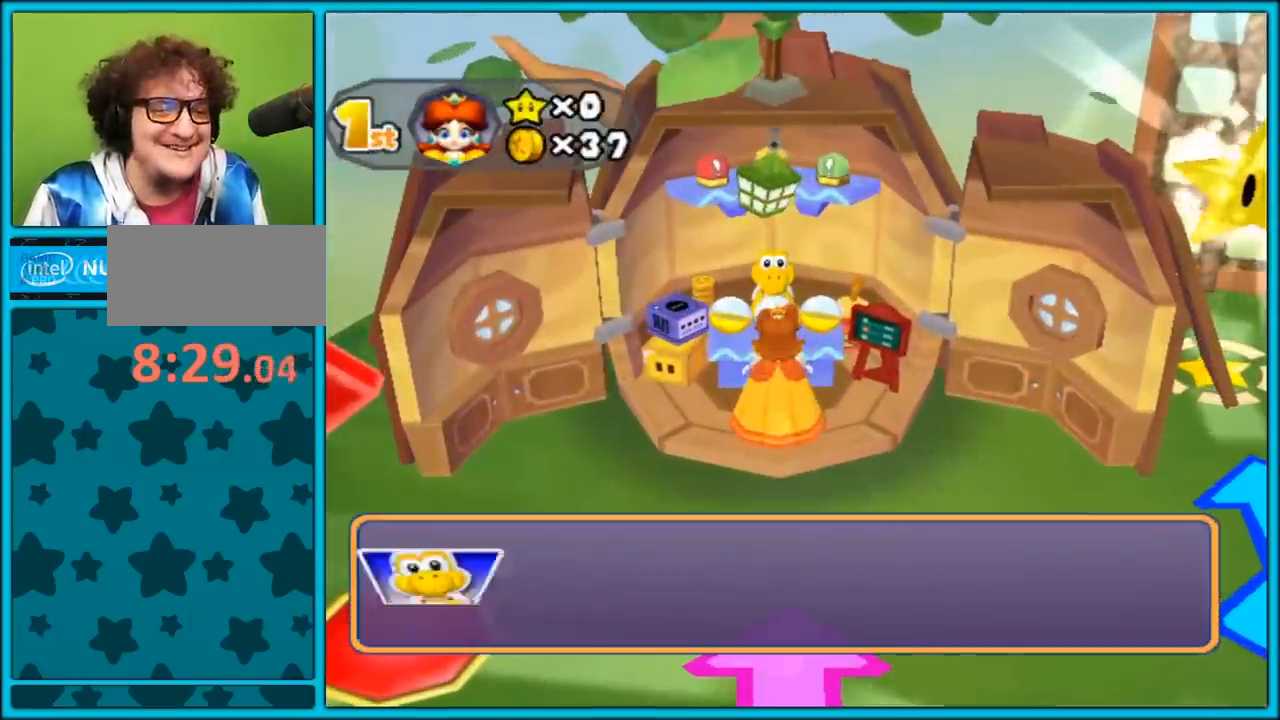
{"buttons": [], "left_stick": "center", "right_stick": "center", "events": []}
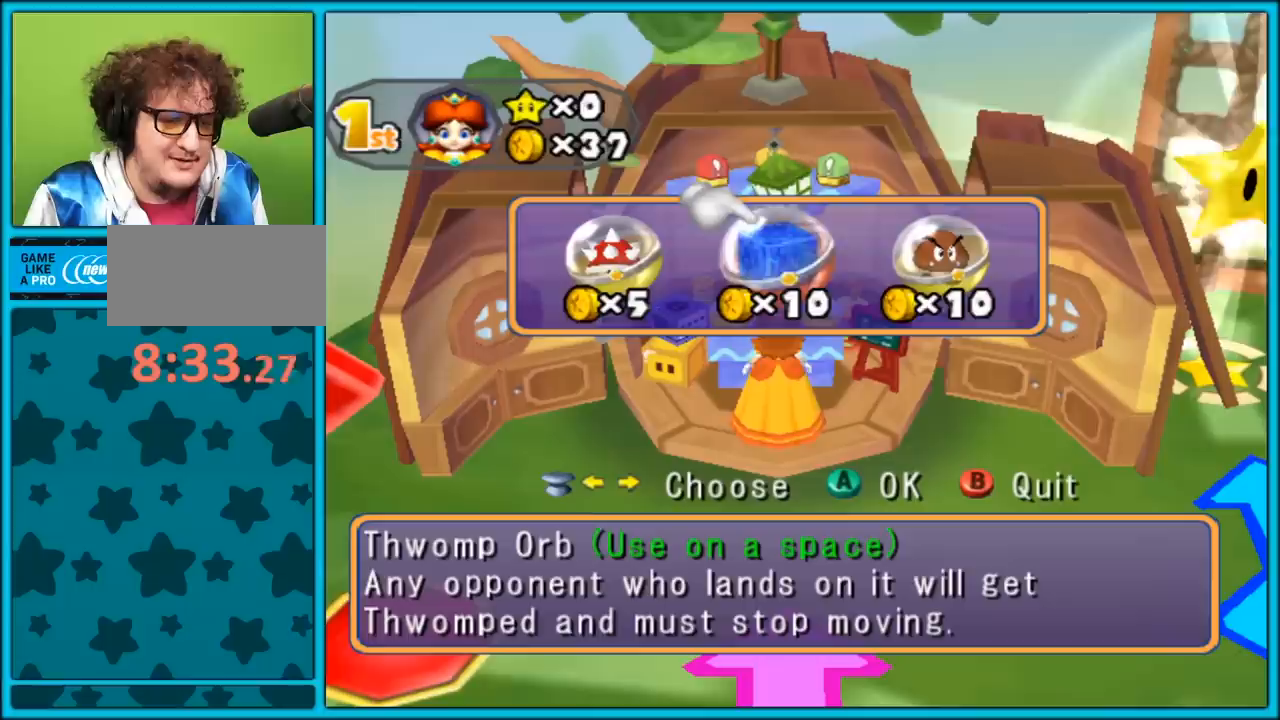
{"buttons": [], "left_stick": "center", "right_stick": "center", "events": []}
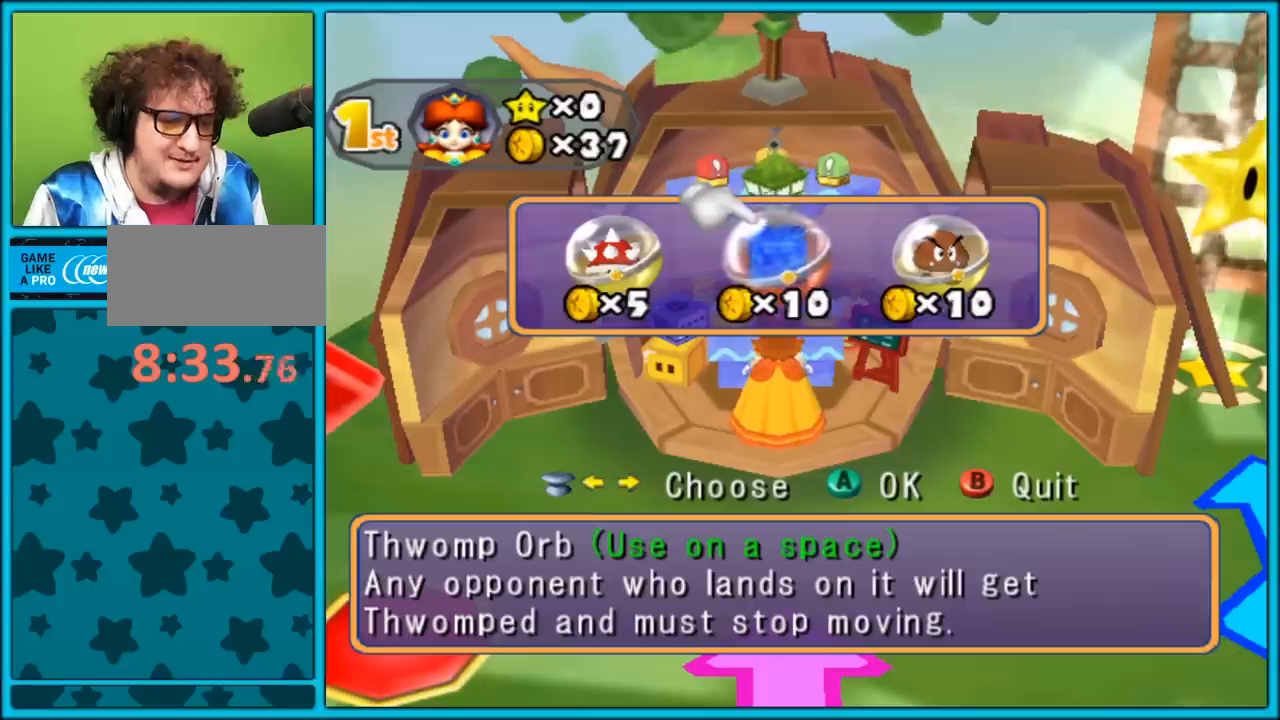
{"buttons": [], "left_stick": "center", "right_stick": "center", "events": []}
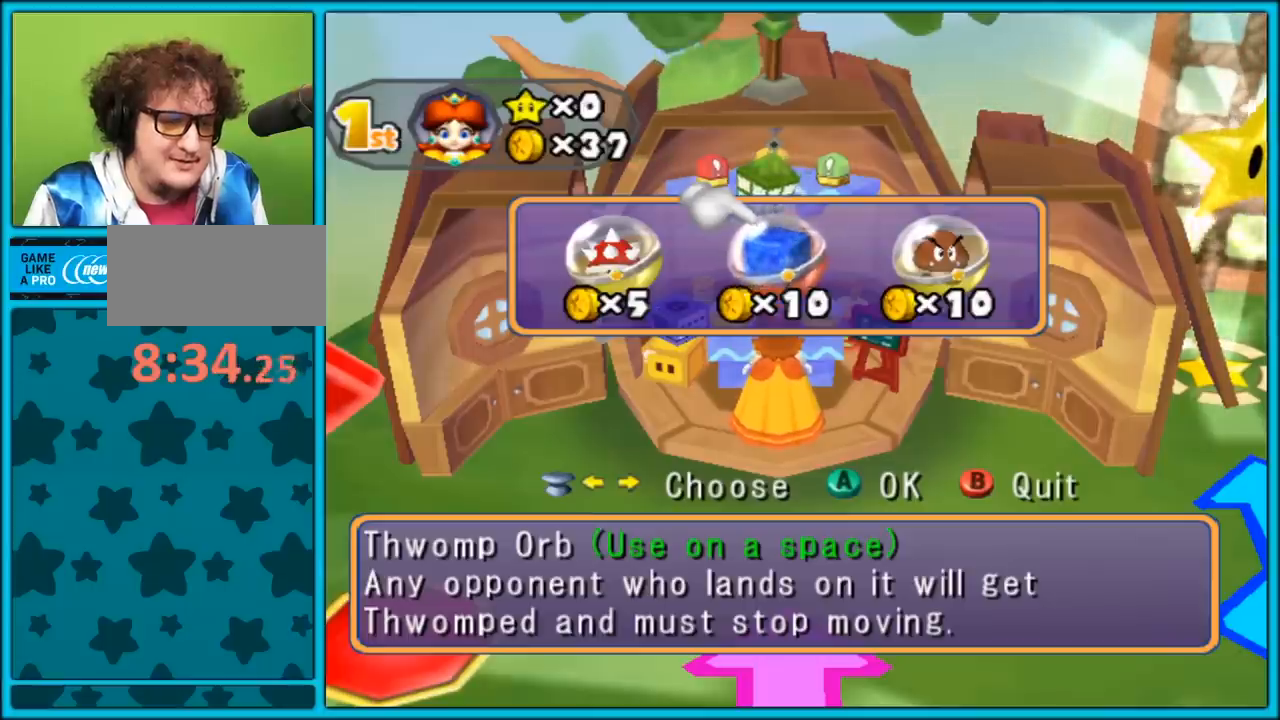
{"buttons": [], "left_stick": "center", "right_stick": "center", "events": []}
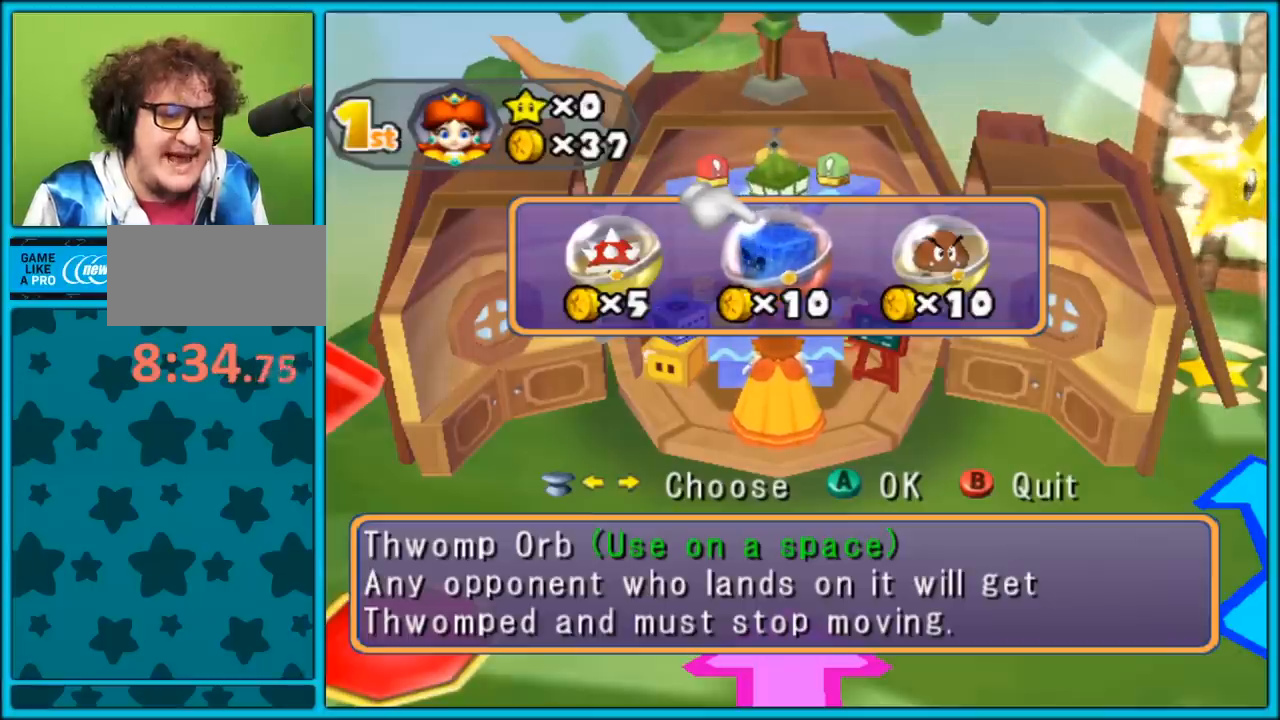
{"buttons": [], "left_stick": "center", "right_stick": "center", "events": [[33, "A", "down"], [200, "A", "up"]]}
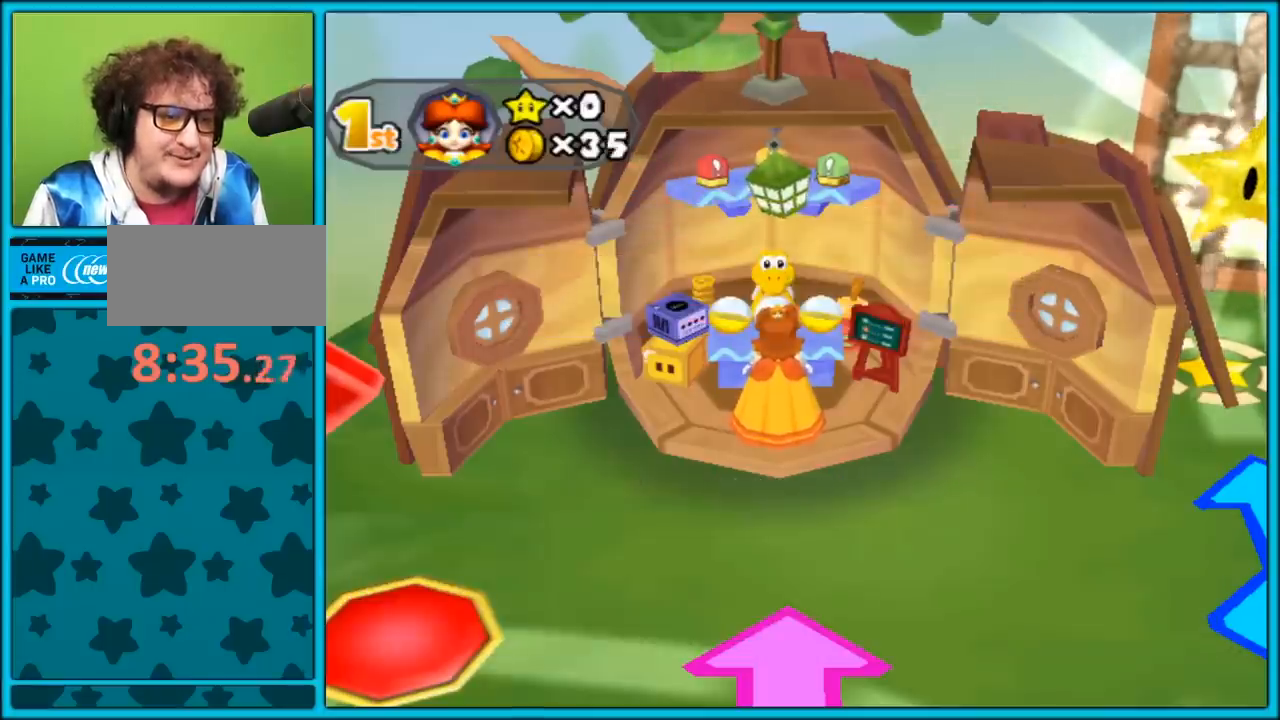
{"buttons": [], "left_stick": "center", "right_stick": "center", "events": []}